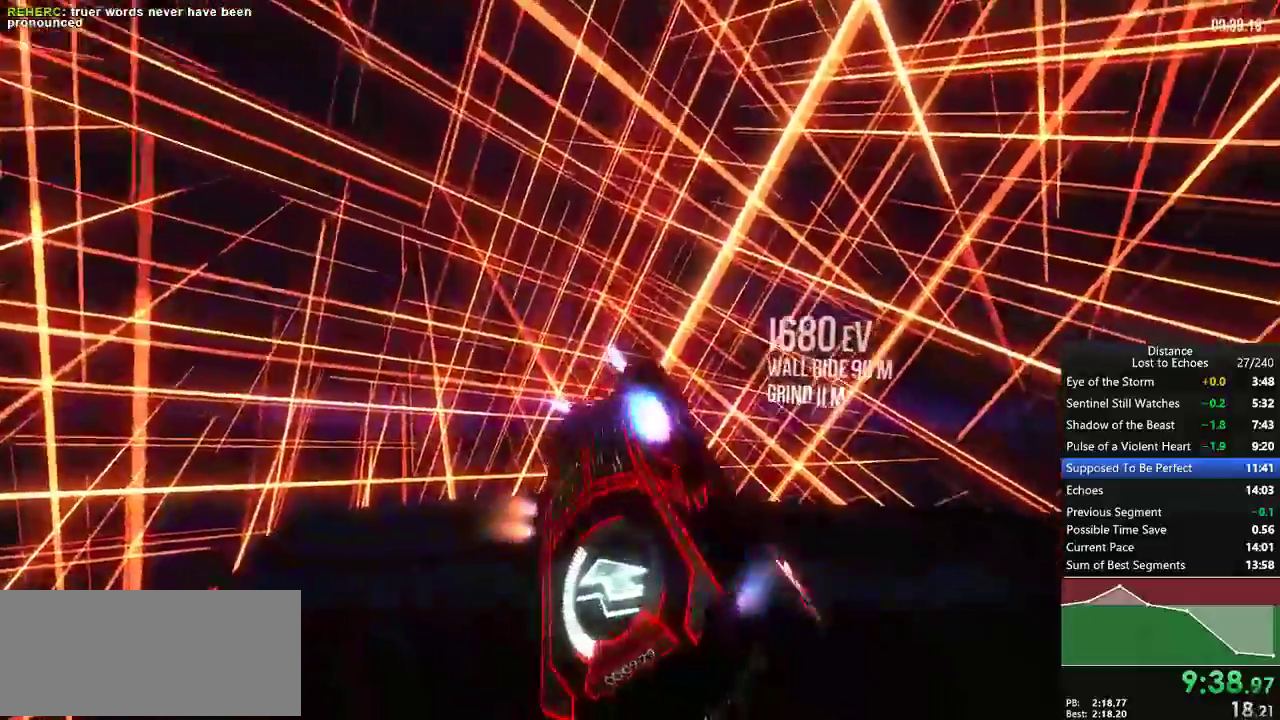
Gameplay with a controller (Xbox layout); each line is a JSON object with the inputs held at the frame after it. "events" lists button and stick changes between this image and that frame as [ms after this image, input, new state], when the widget could be followed in between. Not read: B L3 R3 X.
{"buttons": ["L1", "R1"], "left_stick": "center", "right_stick": "down-left", "events": [[33, "left_stick", "center"], [150, "right_stick", "center"], [217, "left_stick", "left"], [300, "right_stick", "right"], [350, "left_stick", "center"], [417, "right_stick", "down-left"]]}
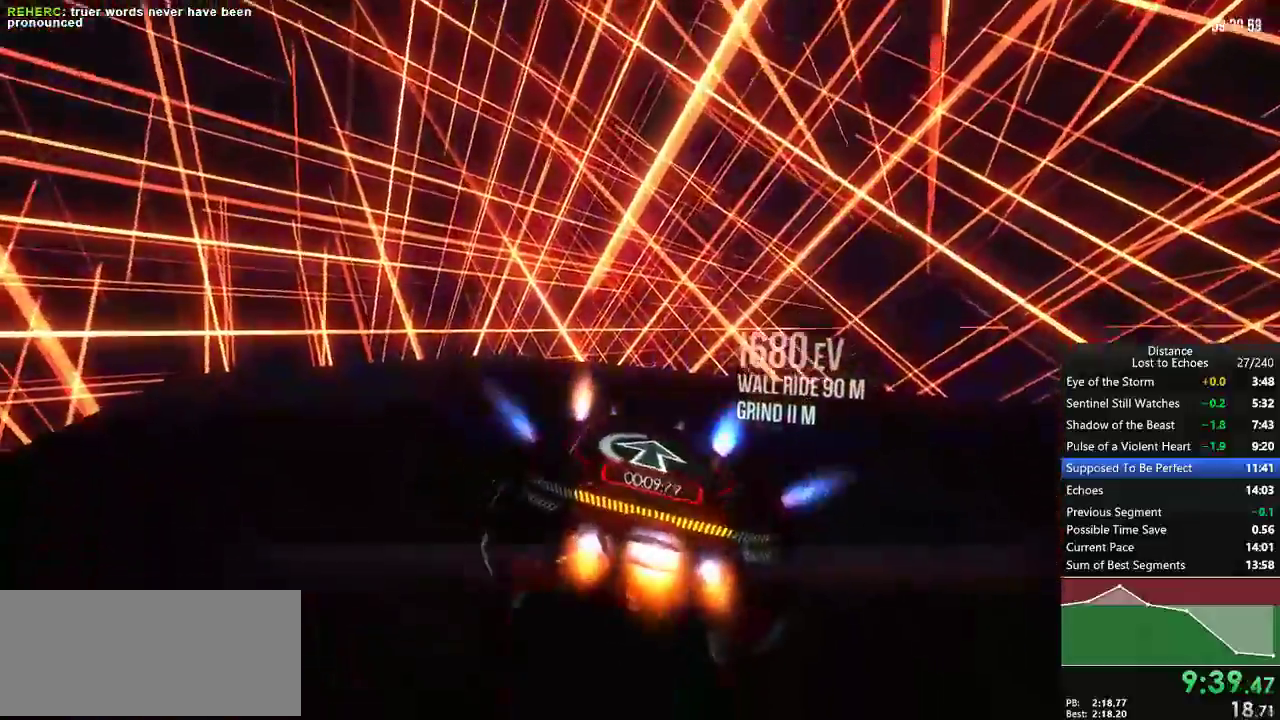
{"buttons": ["L1", "R1"], "left_stick": "left", "right_stick": "center", "events": [[267, "right_stick", "up-right"], [383, "left_stick", "left"], [417, "right_stick", "center"]]}
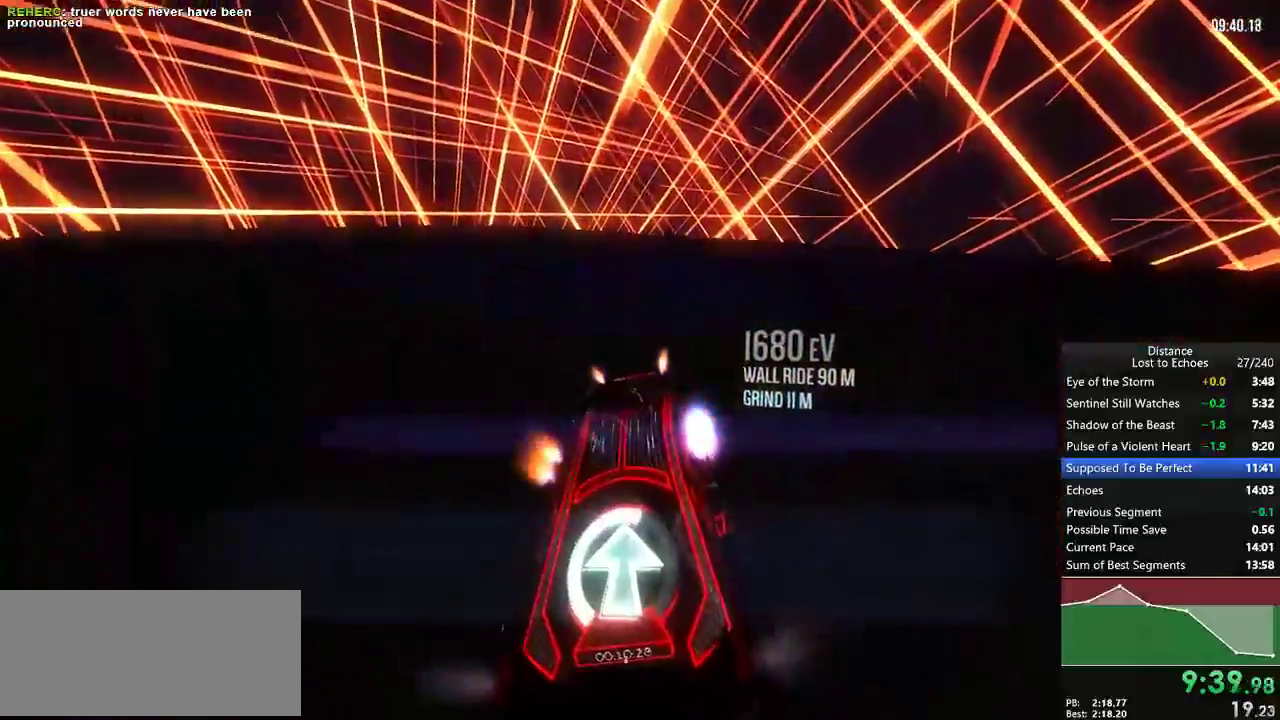
{"buttons": ["R1"], "left_stick": "center", "right_stick": "center", "events": [[33, "L1", "up"], [383, "left_stick", "center"]]}
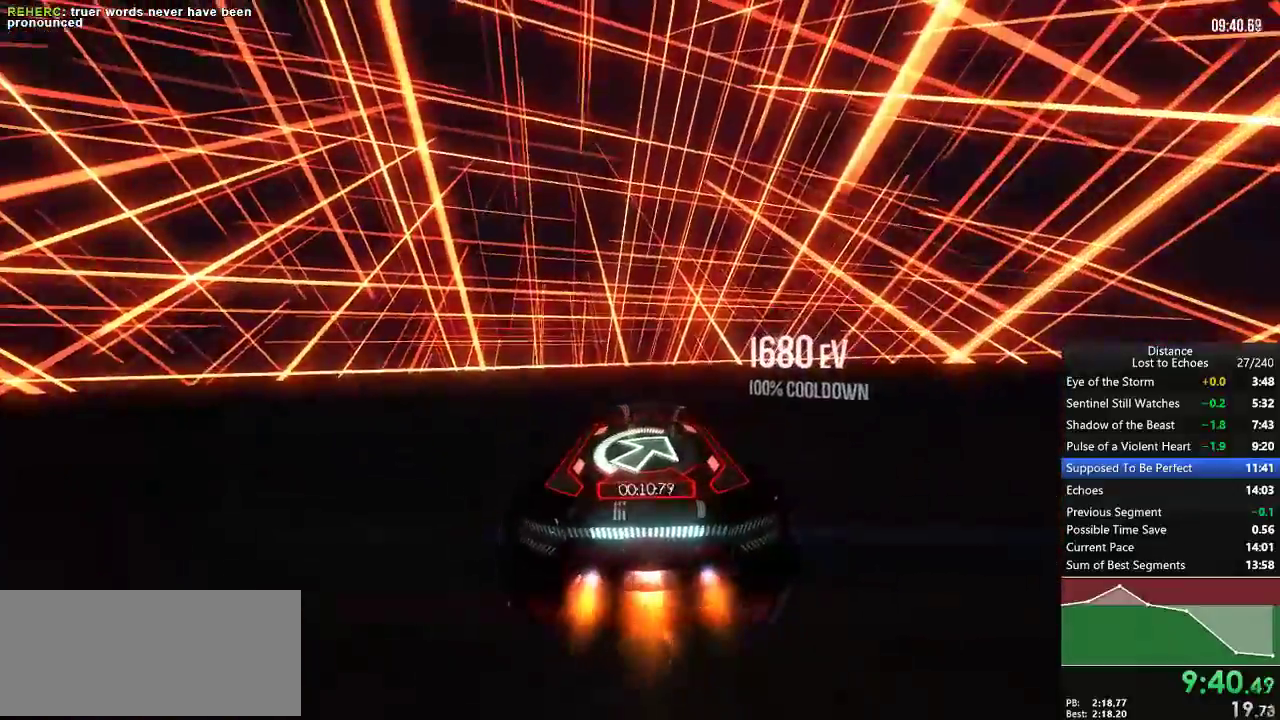
{"buttons": ["R1"], "left_stick": "center", "right_stick": "center"}
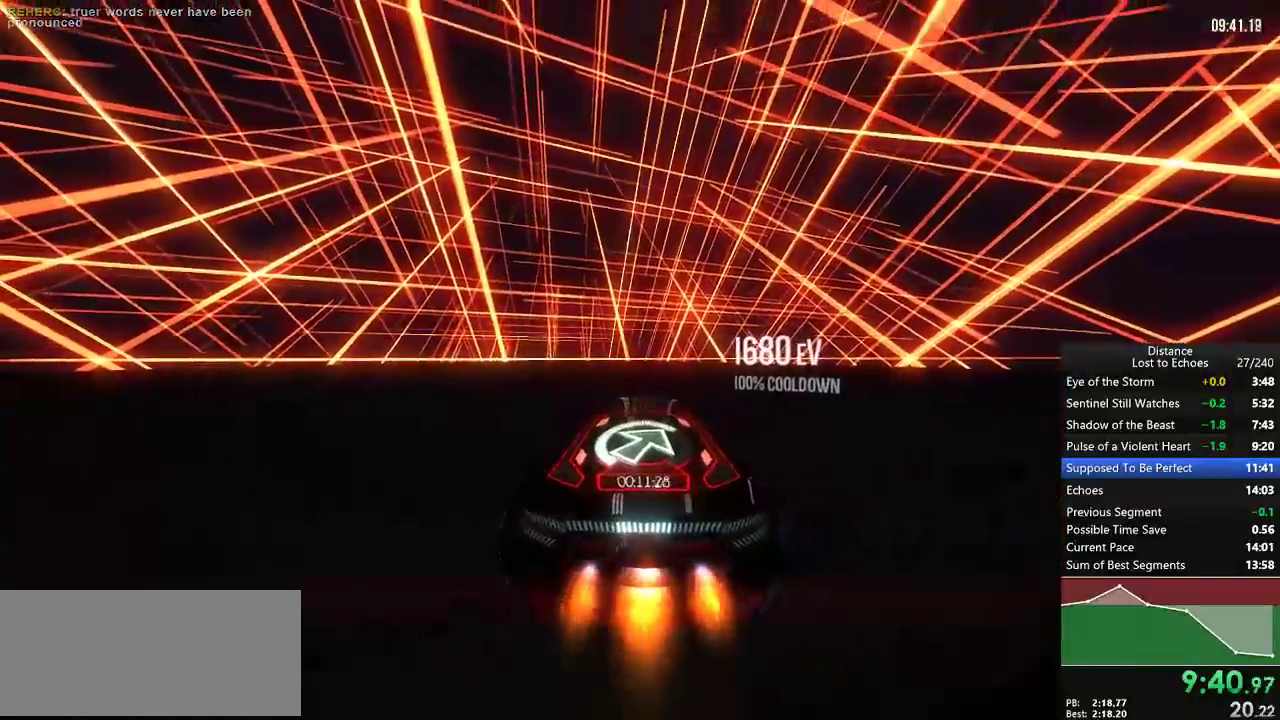
{"buttons": ["R1"], "left_stick": "center", "right_stick": "left", "events": [[33, "right_stick", "left"]]}
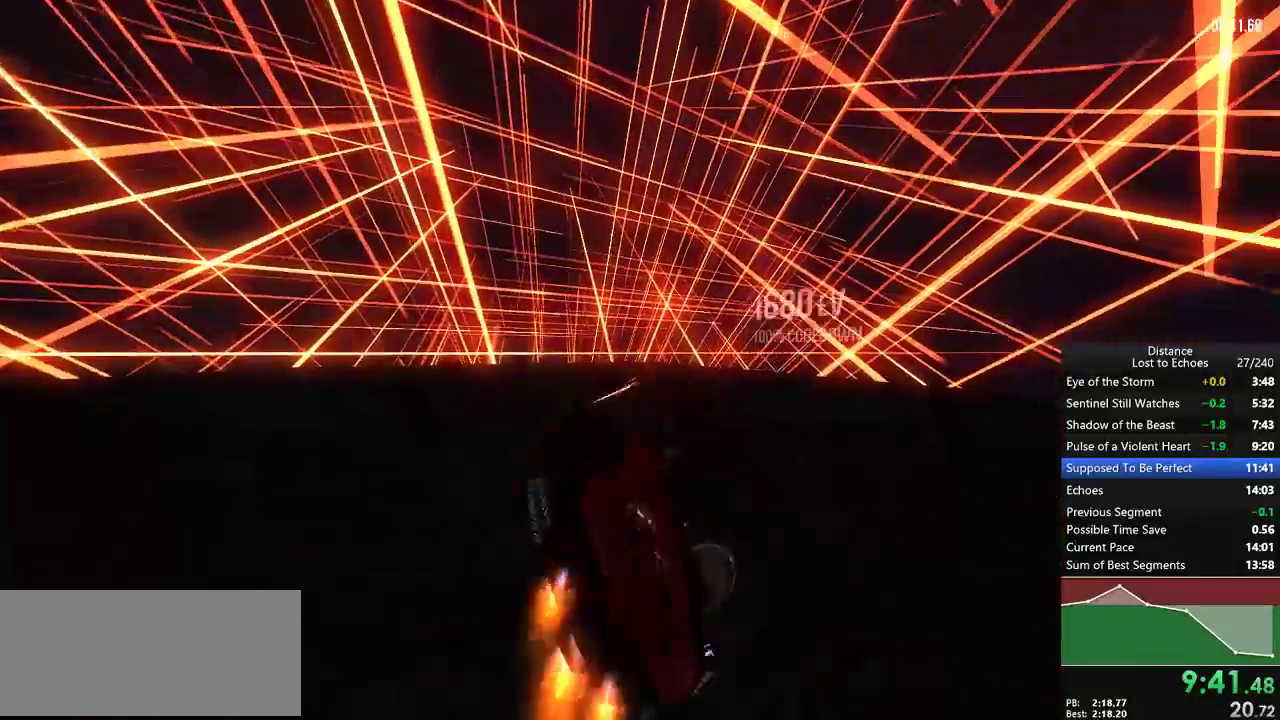
{"buttons": ["L1", "R1"], "left_stick": "center", "right_stick": "right", "events": [[333, "L1", "down"], [383, "right_stick", "right"]]}
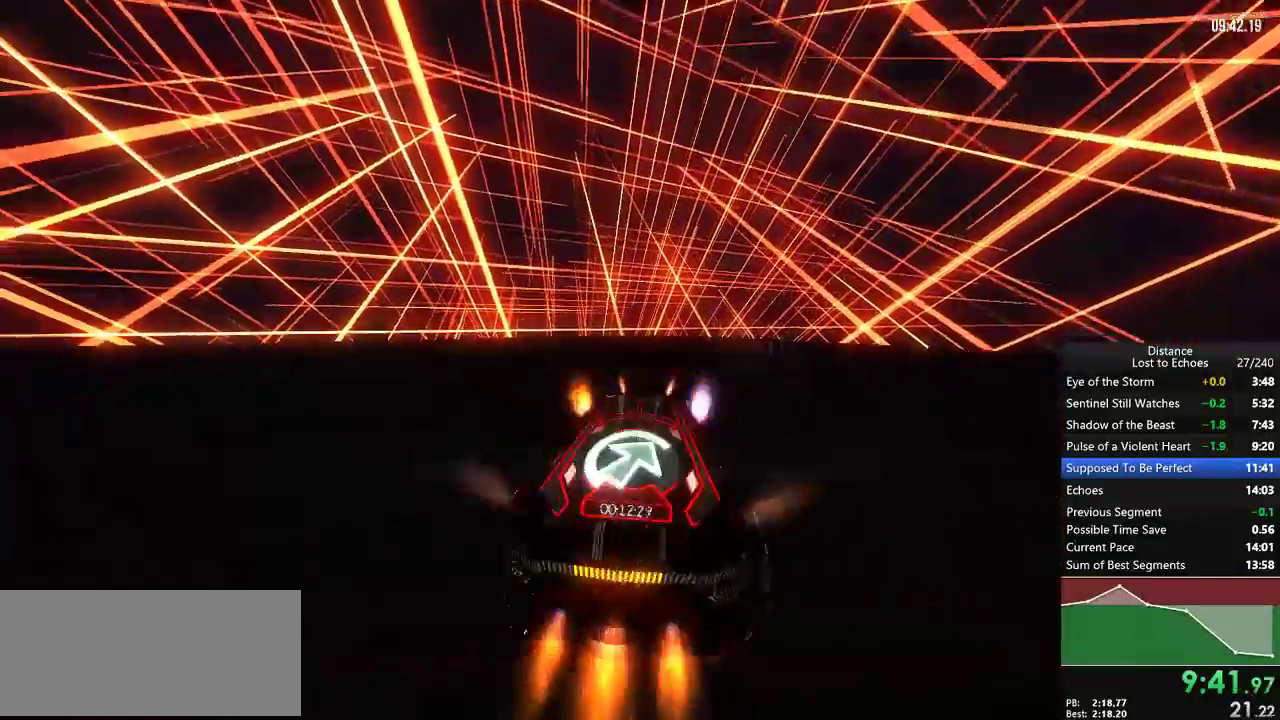
{"buttons": ["R1"], "left_stick": "center", "right_stick": "left", "events": [[50, "L1", "up"], [50, "left_stick", "down-left"], [83, "right_stick", "center"], [150, "left_stick", "center"], [217, "right_stick", "left"]]}
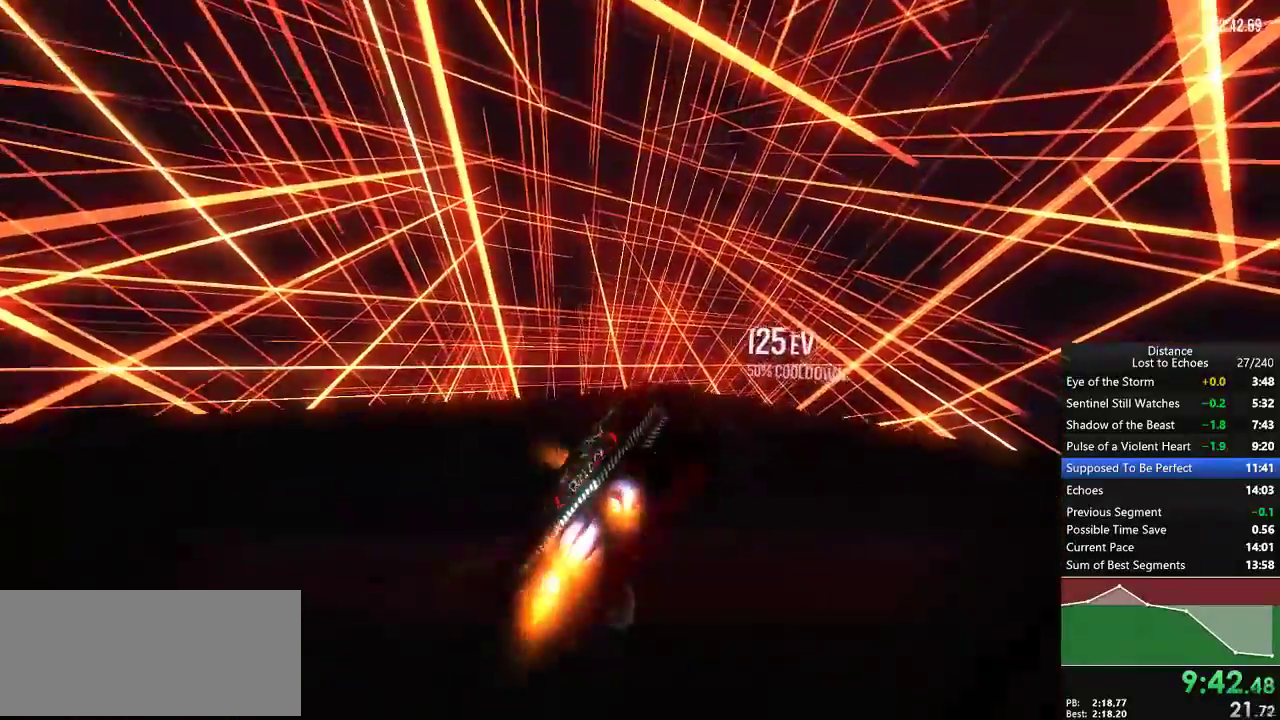
{"buttons": ["L1", "R1"], "left_stick": "center", "right_stick": "up-right"}